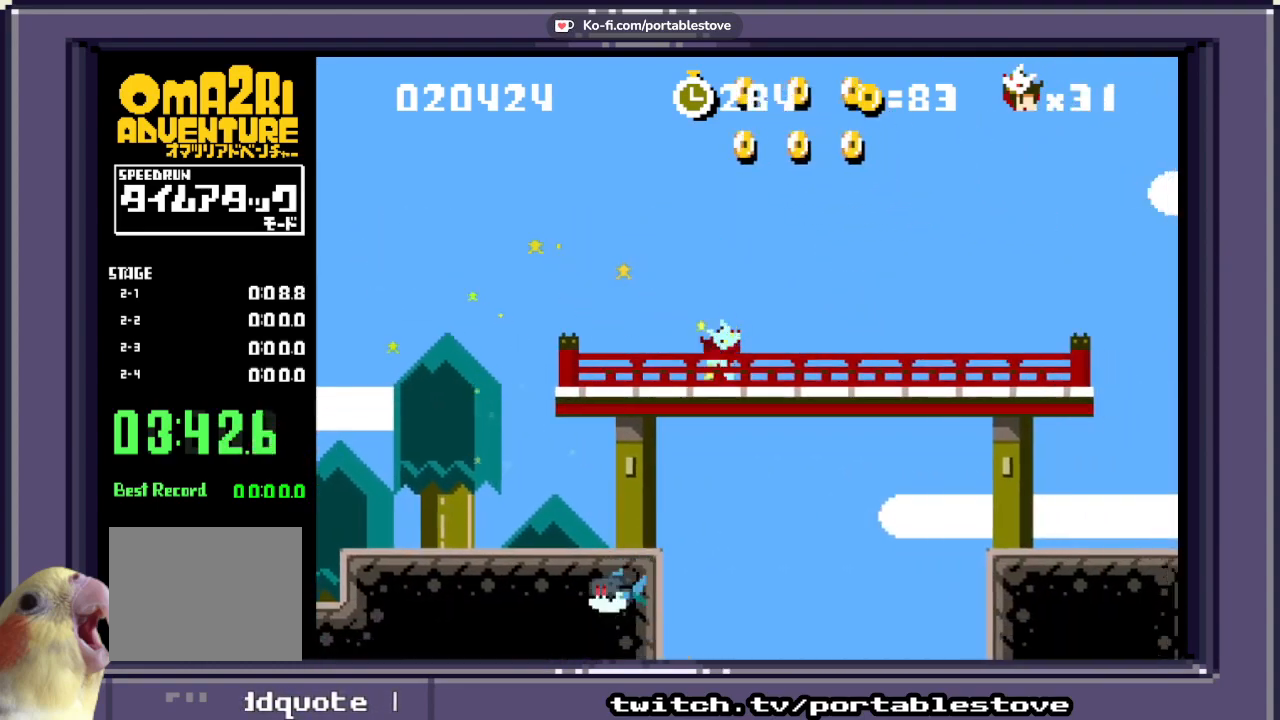
Gameplay with a controller (Xbox layout); each line is a JSON object with the inputs held at the frame after it (dt_ms = milliseconds from this image to that frame). "events" lists button and stick changes between this image and that frame as [ms after this image, input, new state], when the widget could be followed in between. Not read: L2 L3 R2 R3 SELECT START left_stick right_stick.
{"dt_ms": 500, "buttons": ["A", "X", "DPAD_RIGHT"], "events": [[67, "A", "down"], [433, "DPAD_RIGHT", "down"]]}
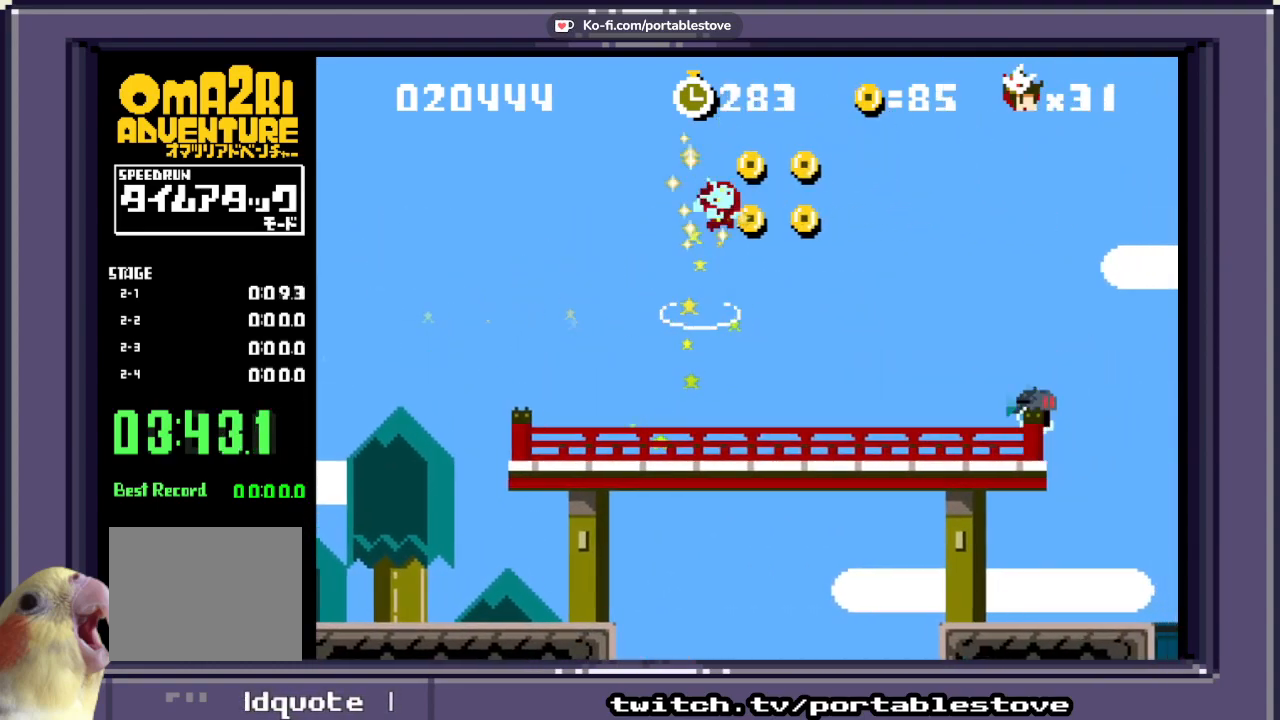
{"dt_ms": 1000, "buttons": ["X"]}
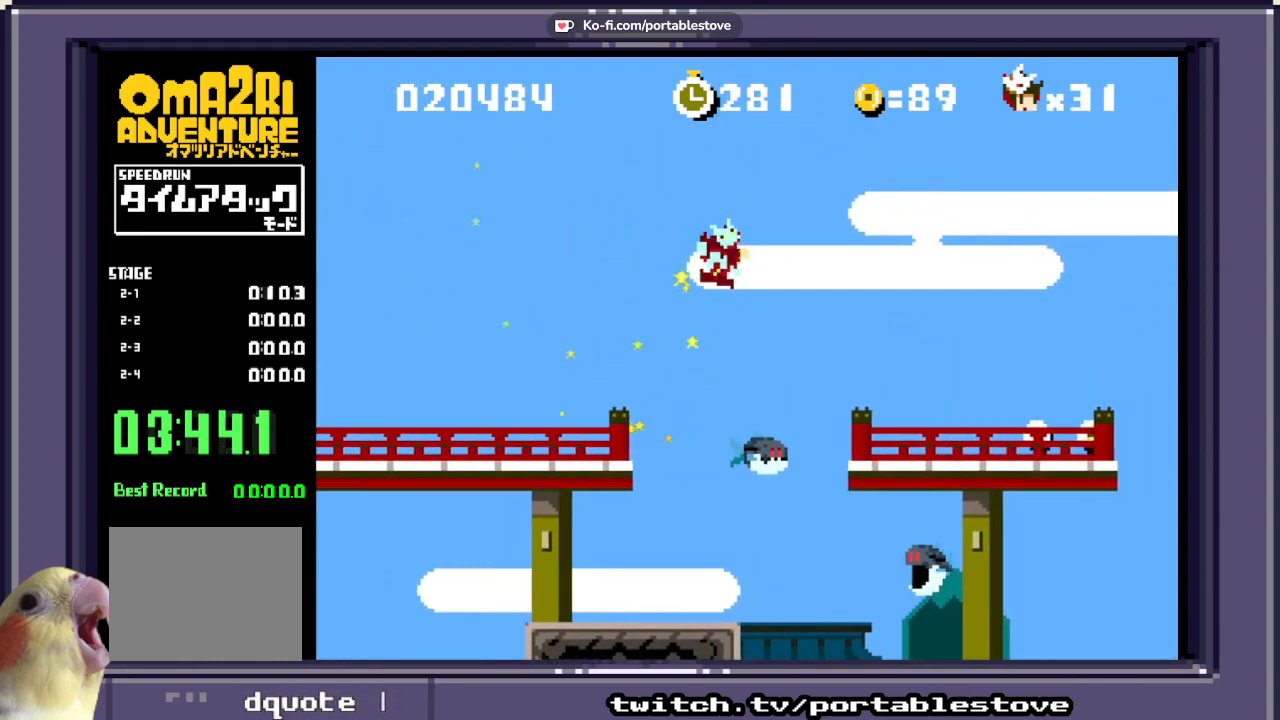
{"dt_ms": 500, "buttons": ["A", "X", "DPAD_RIGHT"], "events": [[100, "DPAD_RIGHT", "down"], [133, "A", "down"]]}
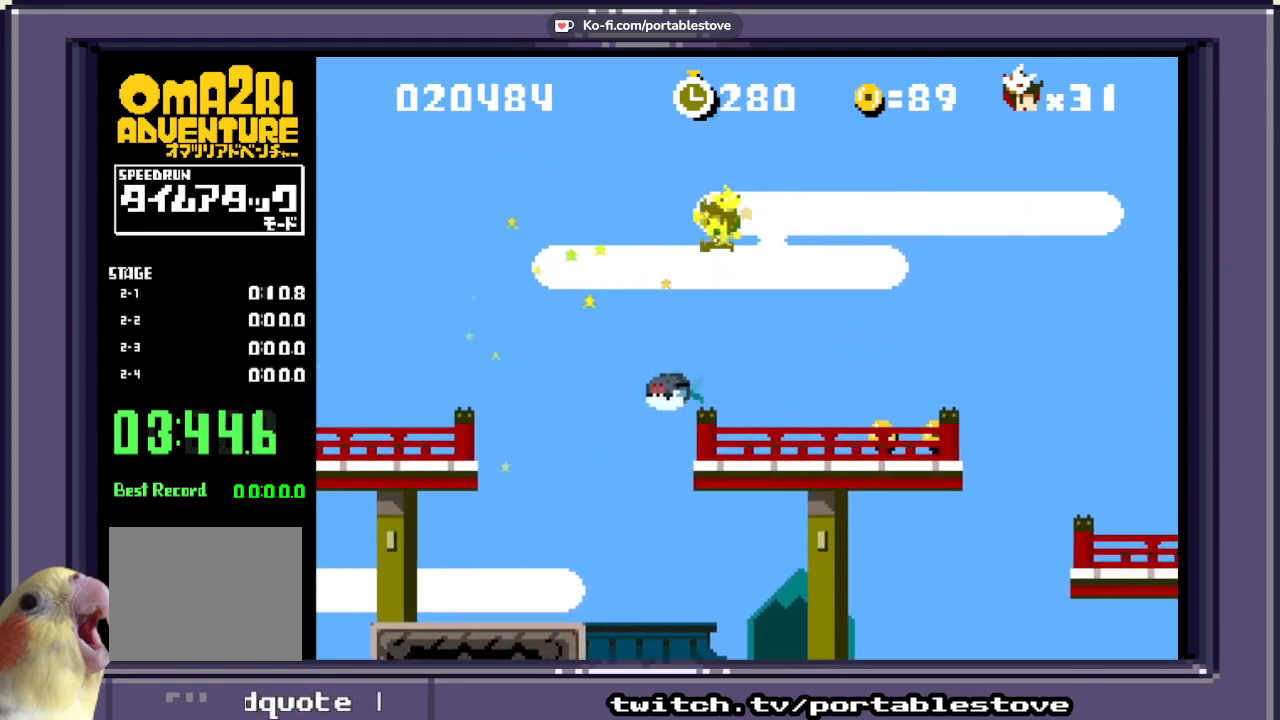
{"dt_ms": 500, "buttons": ["X", "DPAD_RIGHT"], "events": [[50, "A", "up"], [100, "DPAD_RIGHT", "up"], [250, "DPAD_RIGHT", "down"]]}
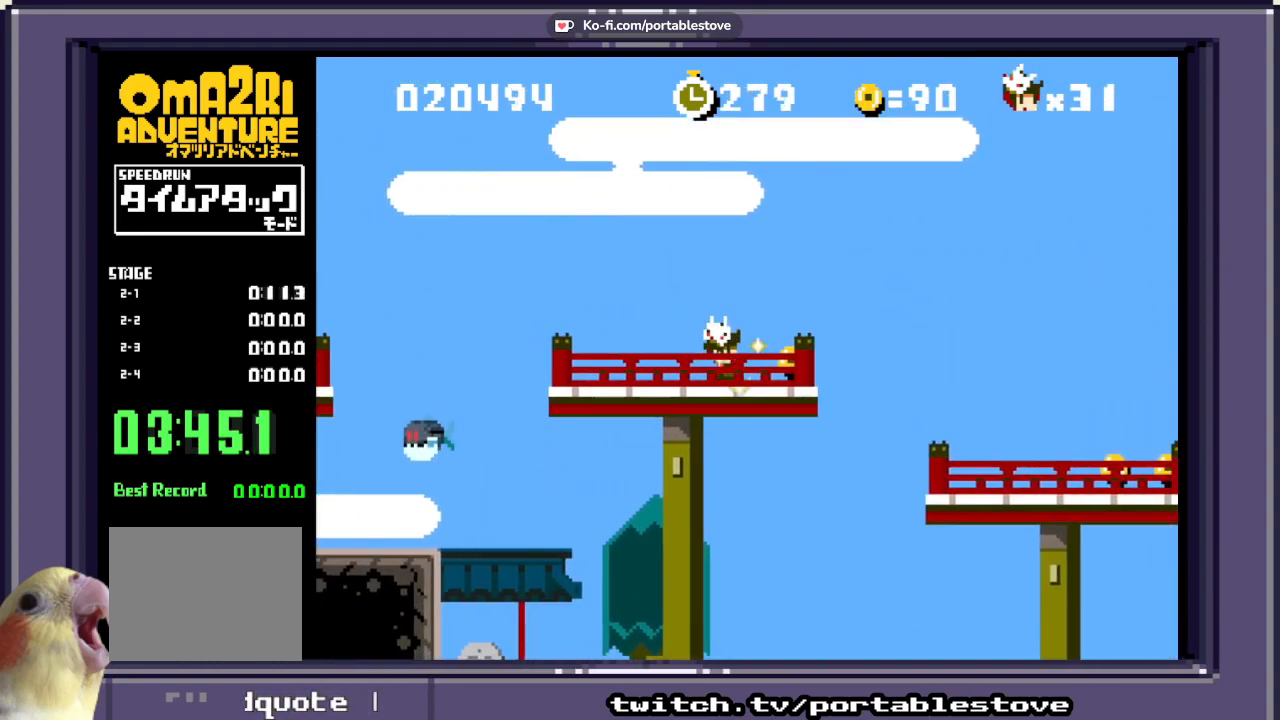
{"dt_ms": 500, "buttons": ["X", "DPAD_RIGHT"], "events": []}
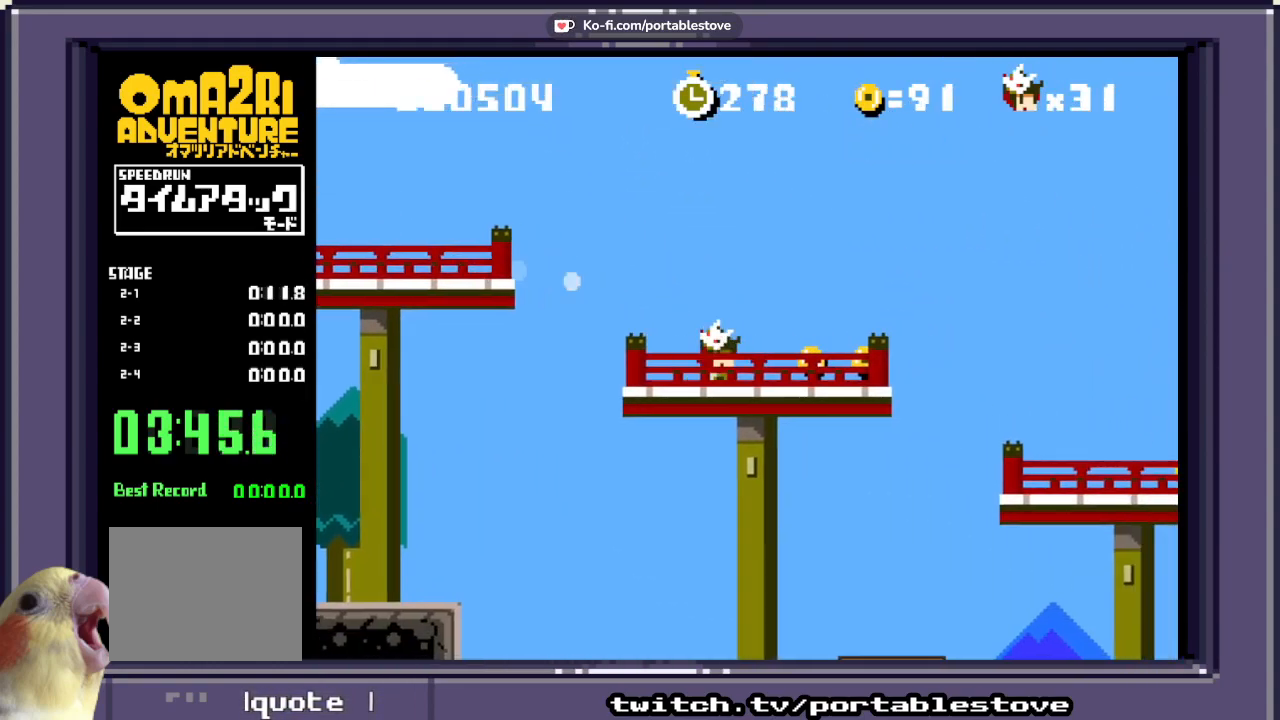
{"dt_ms": 1000, "buttons": ["X"]}
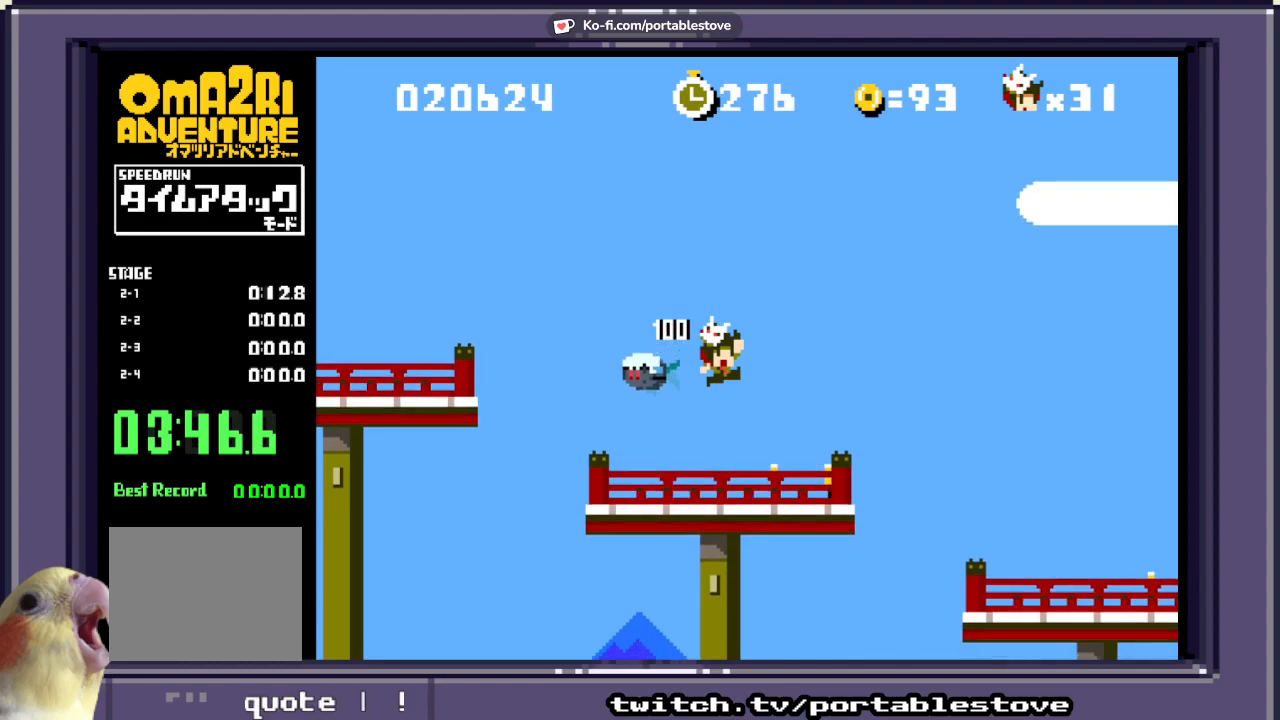
{"dt_ms": 500, "buttons": ["X"], "events": [[200, "DPAD_RIGHT", "down"], [350, "DPAD_RIGHT", "up"]]}
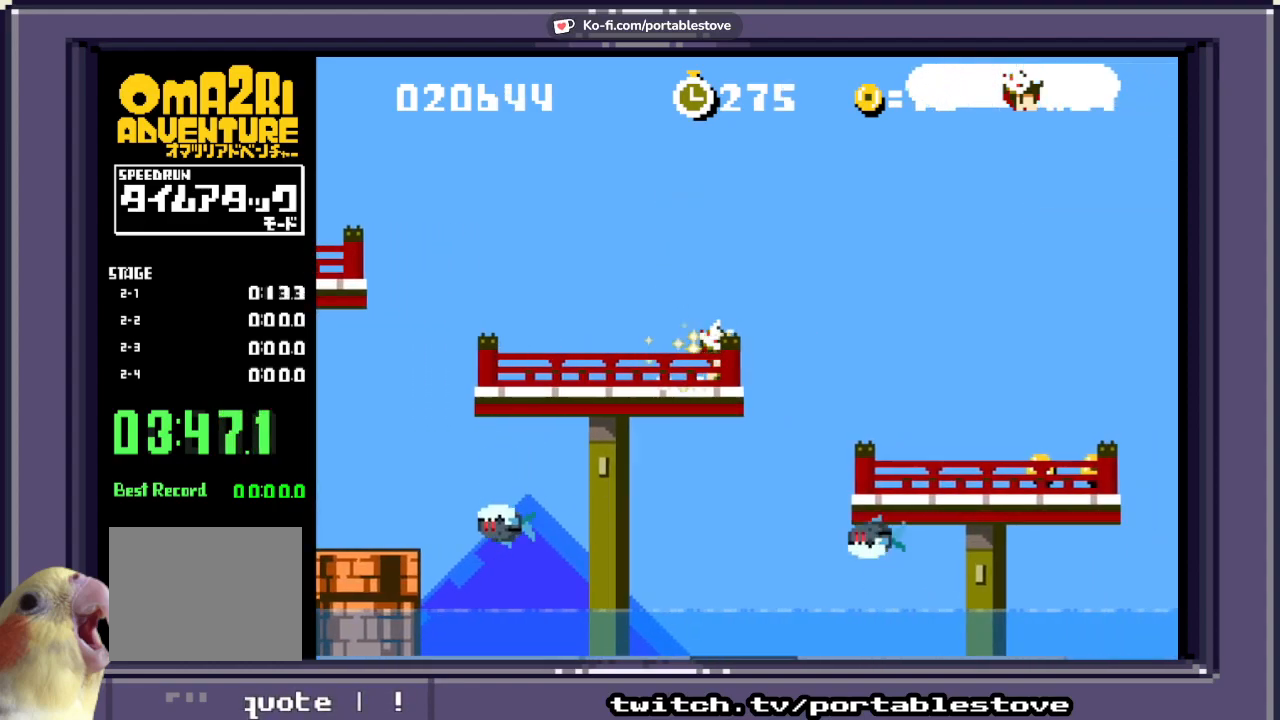
{"dt_ms": 500, "buttons": ["X", "DPAD_LEFT"], "events": [[33, "DPAD_LEFT", "down"]]}
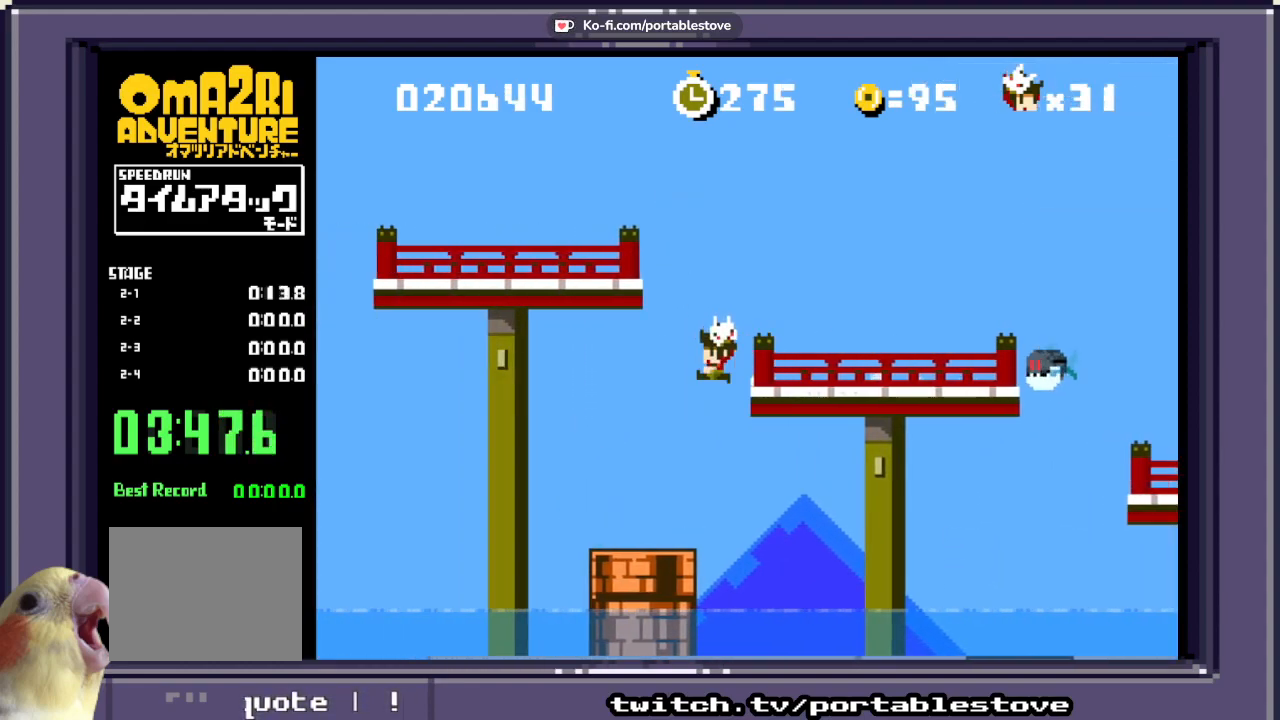
{"dt_ms": 500, "buttons": ["DPAD_LEFT"], "events": [[33, "X", "up"], [50, "DPAD_LEFT", "up"], [433, "DPAD_LEFT", "down"]]}
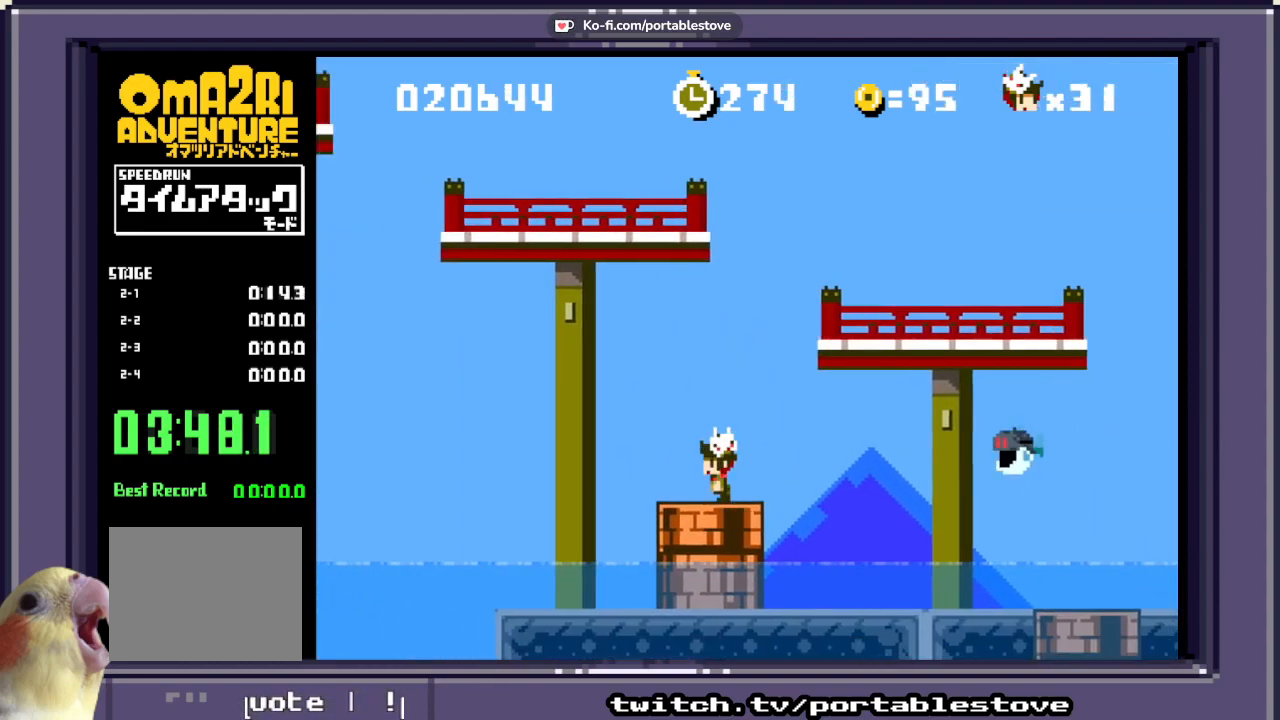
{"dt_ms": 500, "buttons": [], "events": [[50, "DPAD_LEFT", "up"], [400, "DPAD_RIGHT", "down"], [450, "DPAD_RIGHT", "up"]]}
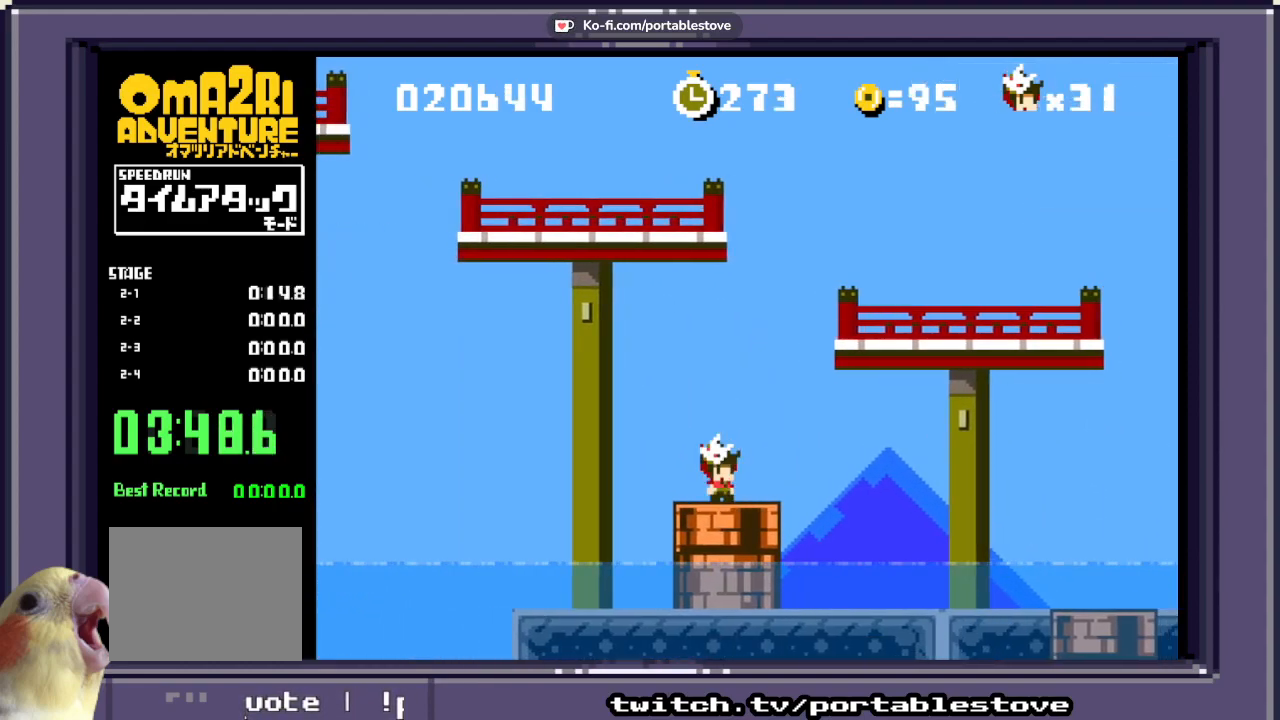
{"dt_ms": 500, "buttons": [], "events": [[233, "DPAD_DOWN", "down"], [483, "DPAD_DOWN", "up"]]}
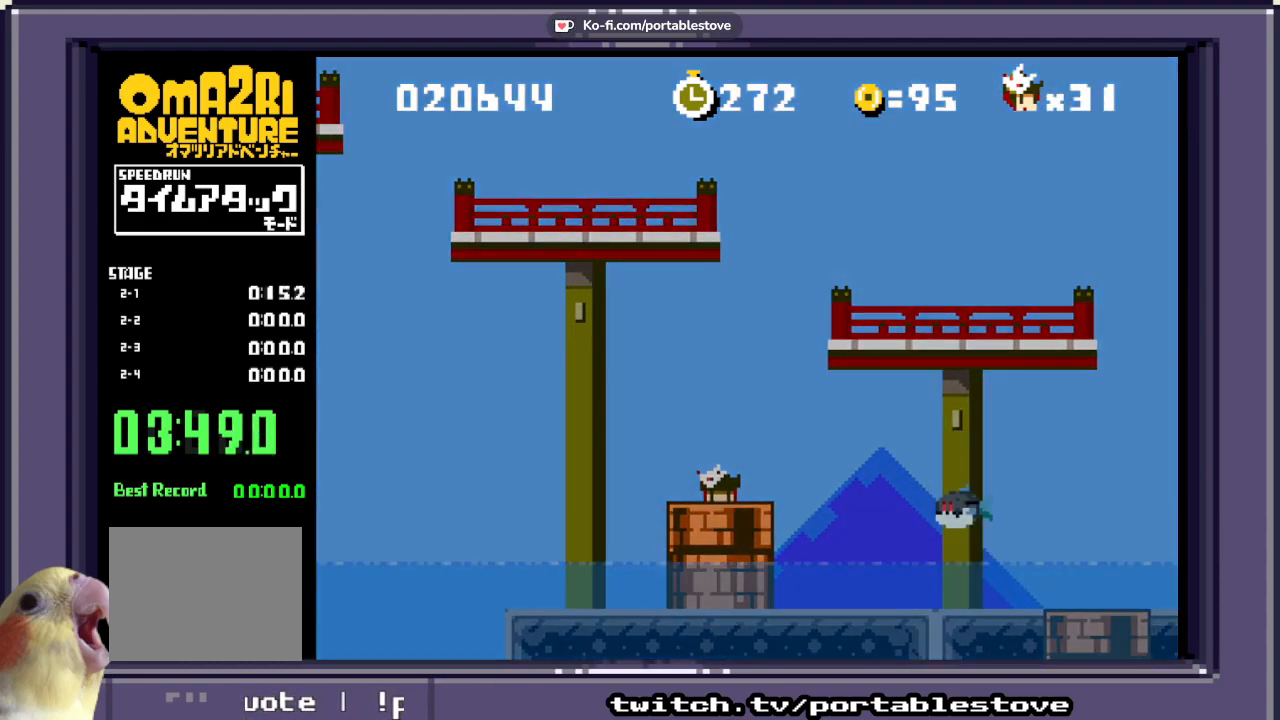
{"dt_ms": 500, "buttons": [], "events": []}
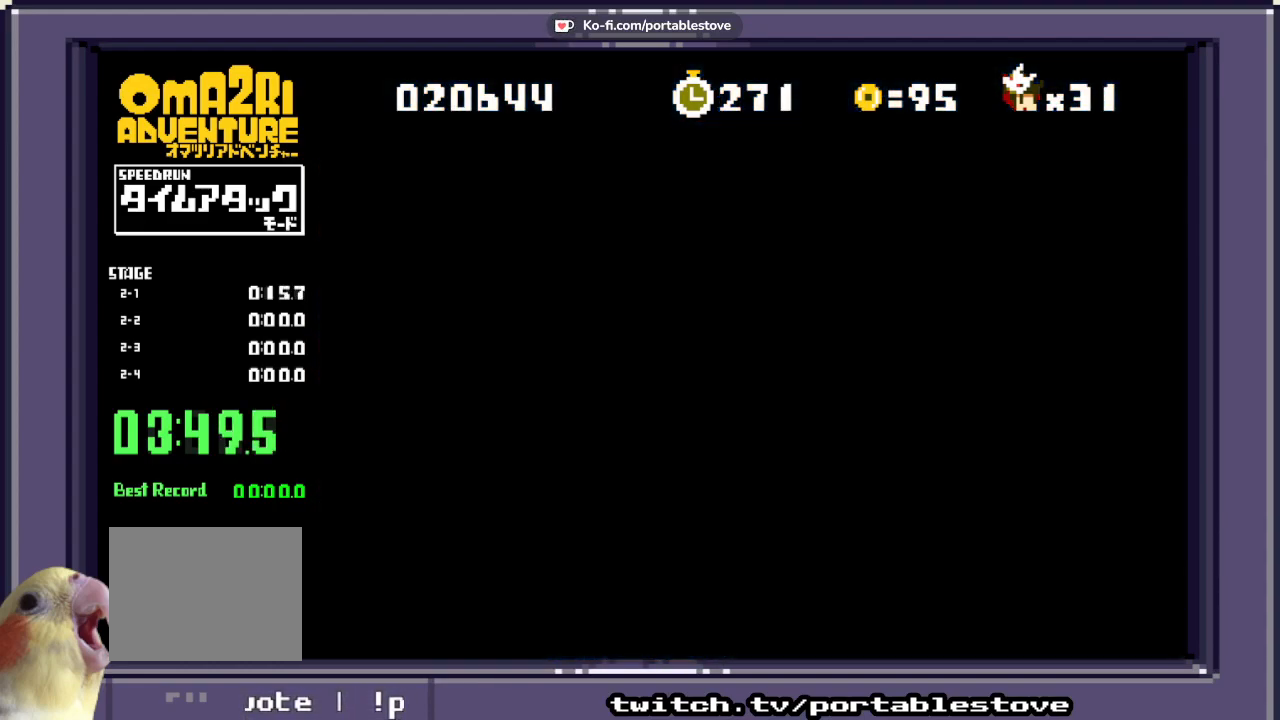
{"dt_ms": 500, "buttons": ["X"], "events": [[433, "X", "down"]]}
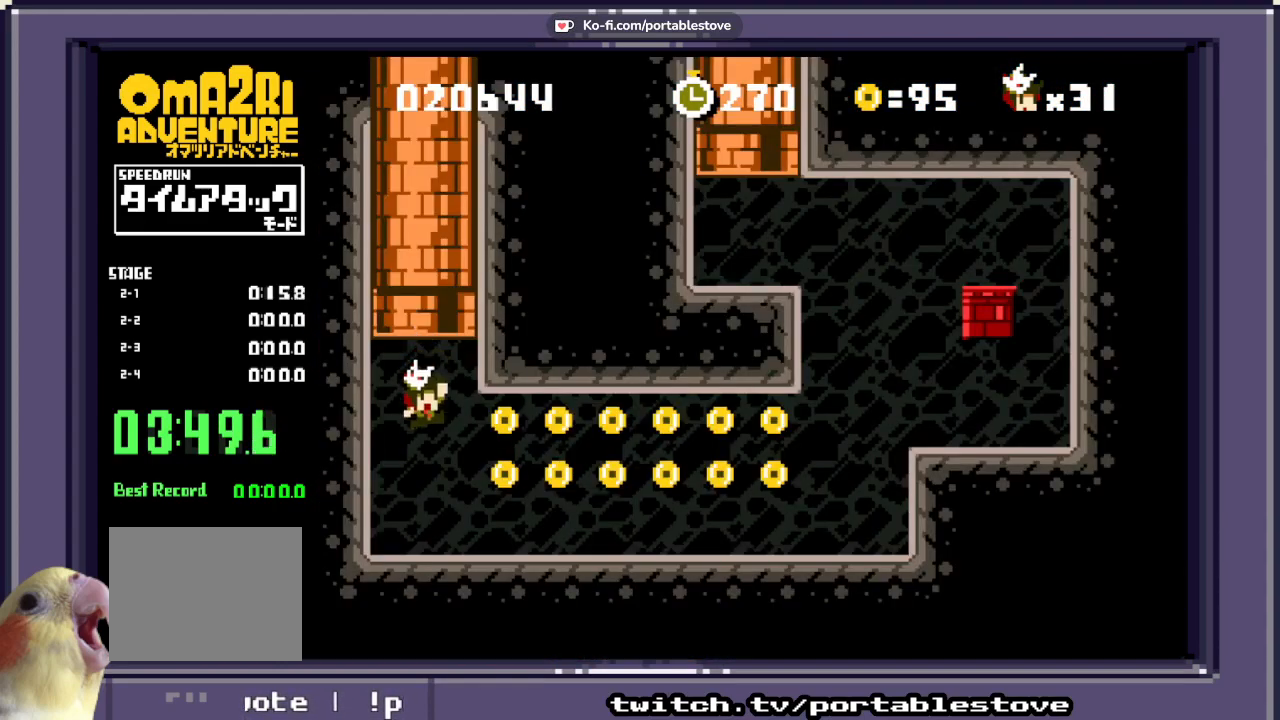
{"dt_ms": 500, "buttons": ["A", "X", "DPAD_RIGHT"], "events": [[333, "DPAD_RIGHT", "down"], [433, "A", "down"]]}
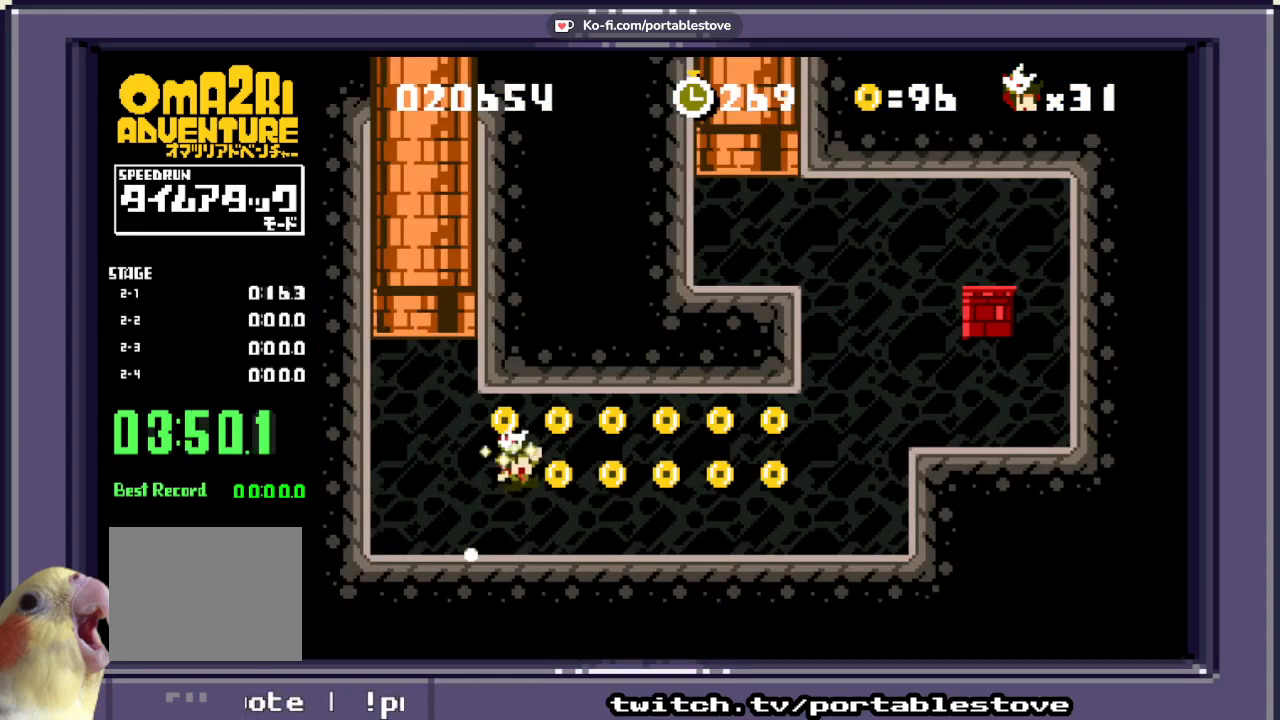
{"dt_ms": 500, "buttons": ["A", "X"], "events": [[67, "A", "up"], [200, "DPAD_RIGHT", "up"], [467, "A", "down"]]}
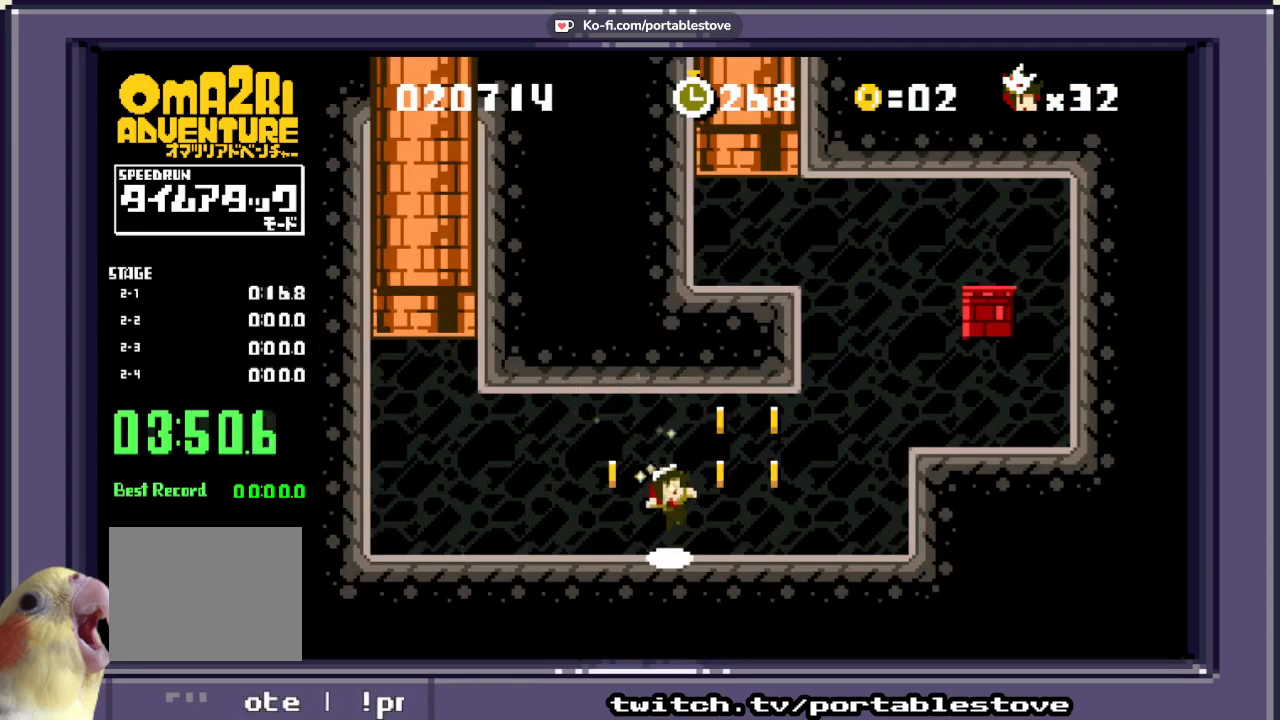
{"dt_ms": 500, "buttons": ["X"], "events": [[167, "DPAD_LEFT", "down"], [233, "A", "up"], [367, "DPAD_LEFT", "up"]]}
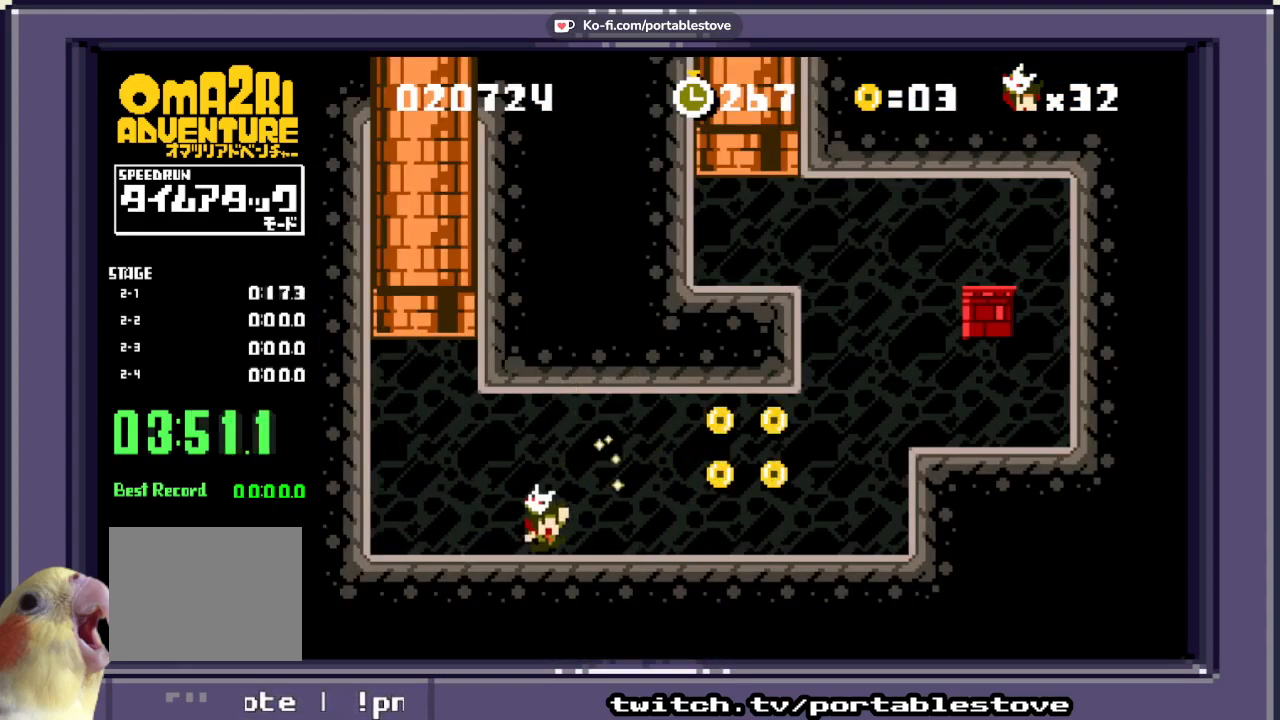
{"dt_ms": 500, "buttons": ["A", "X"]}
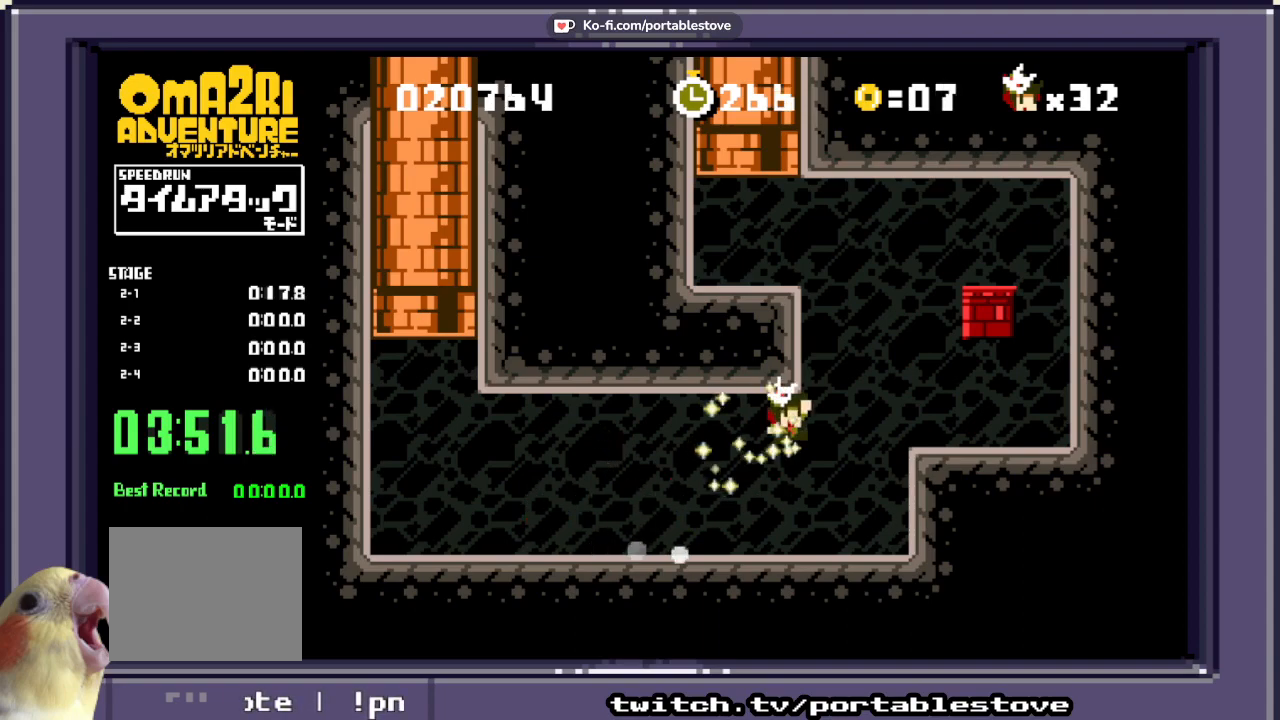
{"dt_ms": 500, "buttons": ["A", "X", "DPAD_RIGHT"], "events": [[33, "A", "up"], [33, "DPAD_LEFT", "down"], [200, "DPAD_LEFT", "up"], [333, "DPAD_RIGHT", "down"], [433, "A", "down"]]}
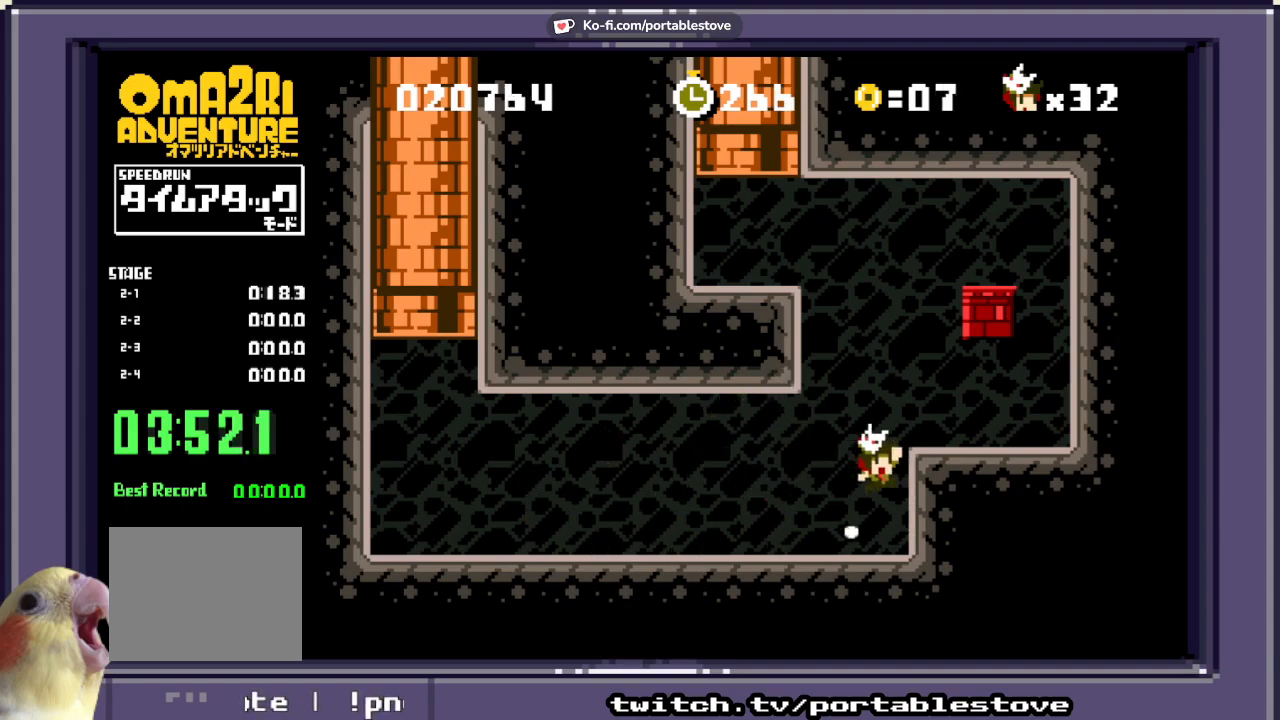
{"dt_ms": 500, "buttons": []}
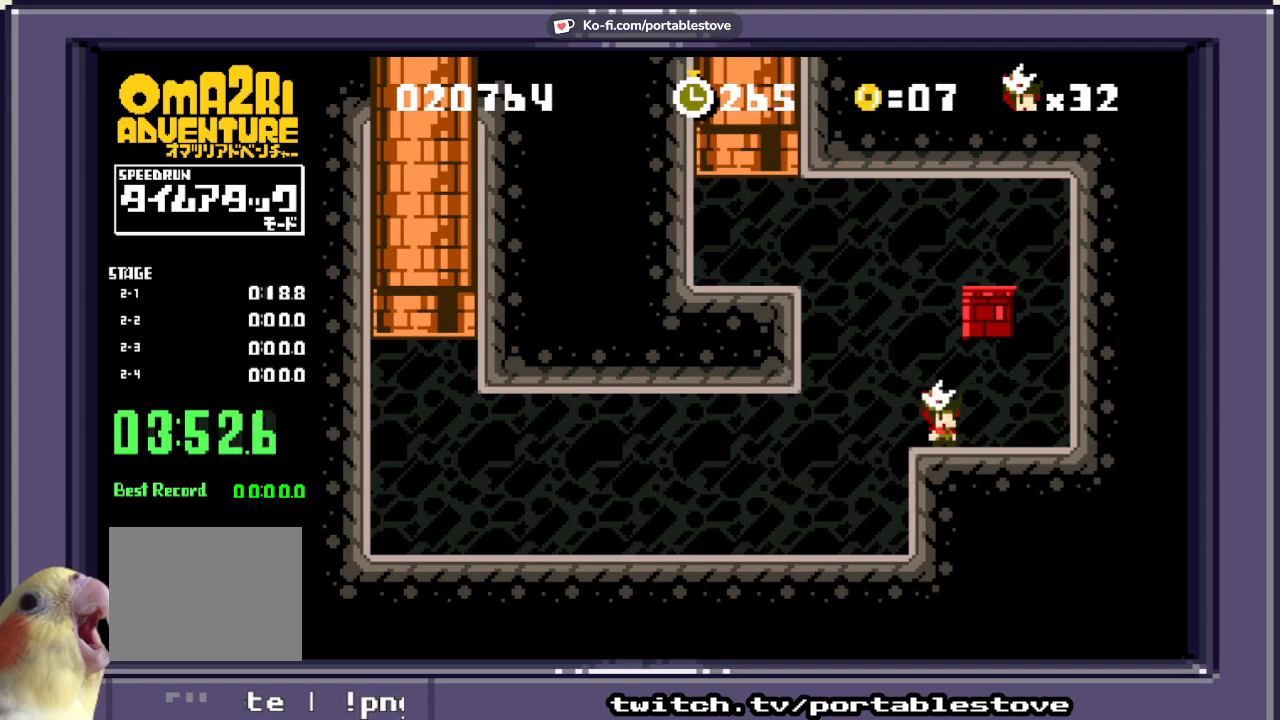
{"dt_ms": 500, "buttons": ["DPAD_RIGHT"], "events": [[200, "DPAD_RIGHT", "down"], [267, "A", "down"], [367, "DPAD_RIGHT", "up"], [433, "A", "up"], [467, "DPAD_RIGHT", "down"]]}
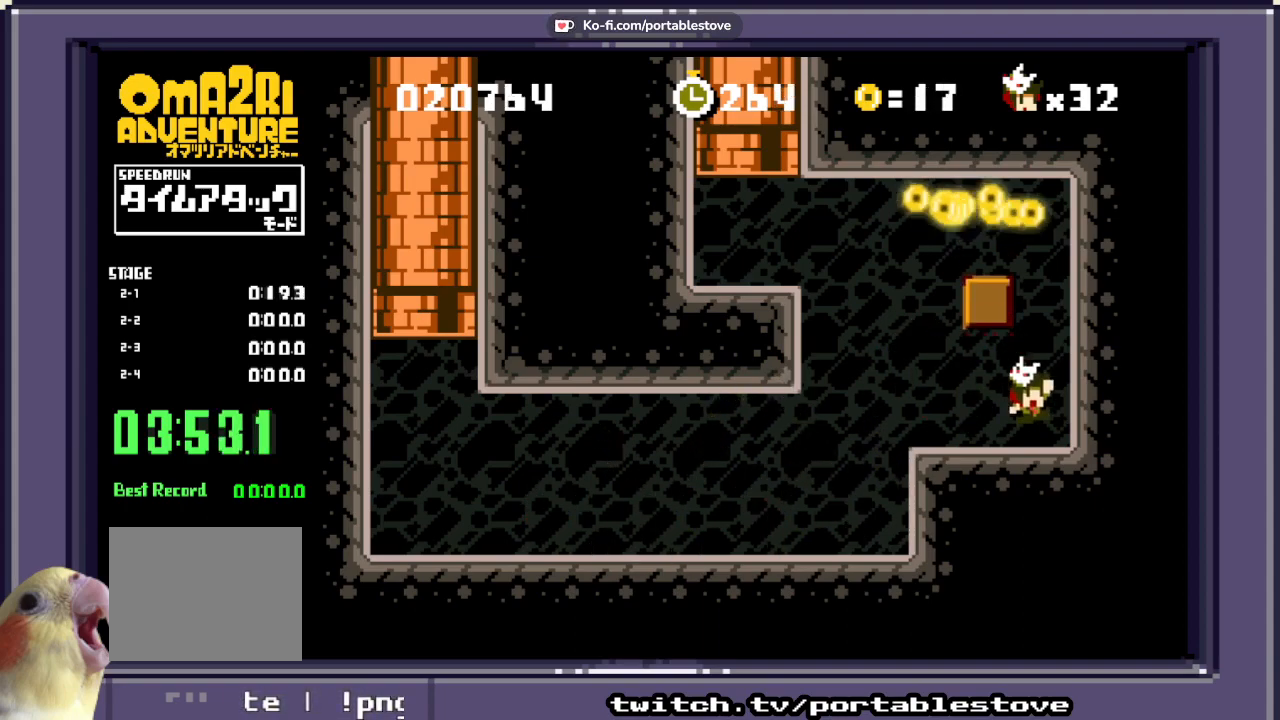
{"dt_ms": 500, "buttons": ["A", "X", "DPAD_LEFT"], "events": [[167, "DPAD_RIGHT", "up"], [200, "A", "down"], [367, "DPAD_LEFT", "down"], [433, "A", "up"], [500, "A", "down"], [500, "X", "down"]]}
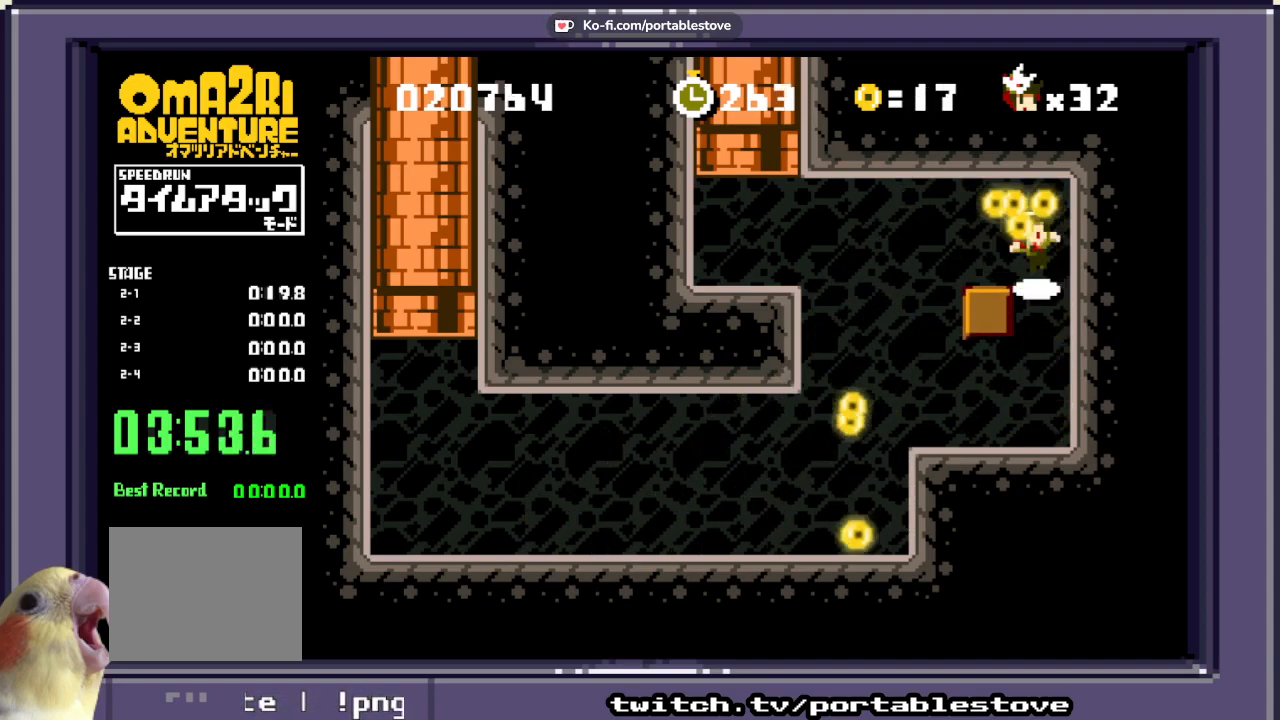
{"dt_ms": 500, "buttons": ["X"], "events": [[183, "A", "up"], [433, "DPAD_LEFT", "up"]]}
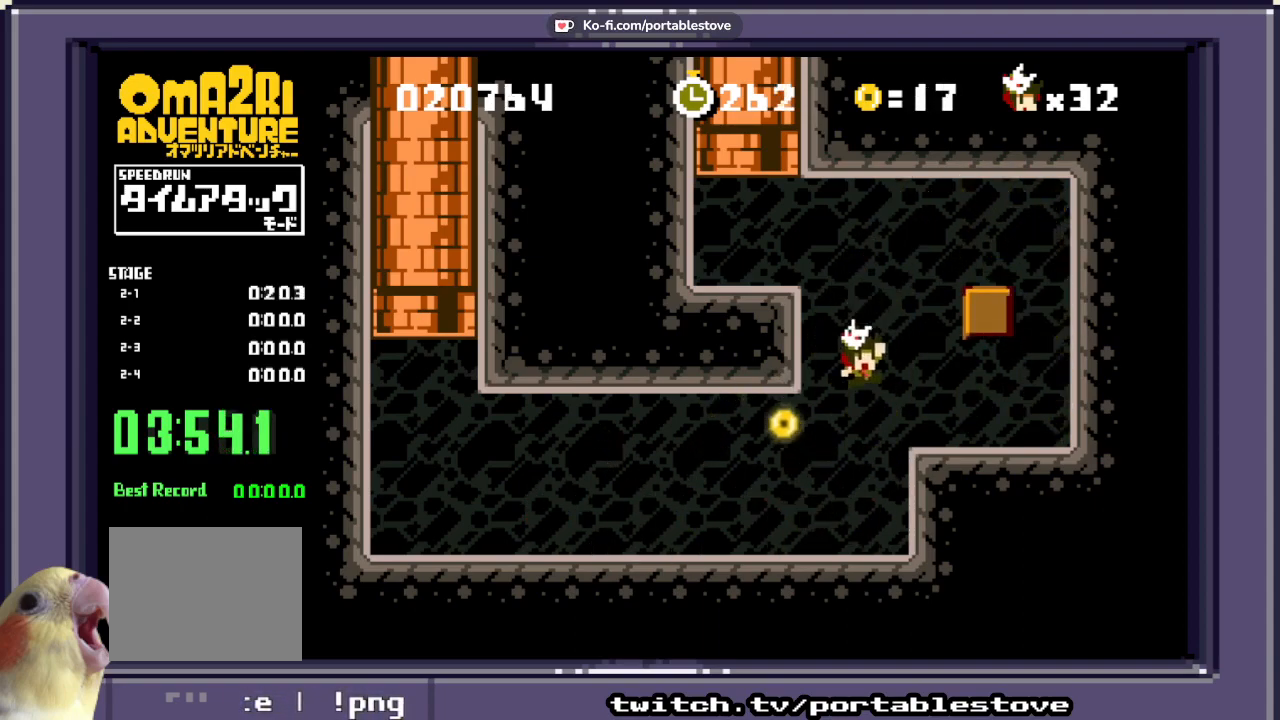
{"dt_ms": 500, "buttons": ["A", "X", "DPAD_RIGHT"], "events": [[167, "DPAD_LEFT", "down"], [467, "DPAD_LEFT", "up"], [500, "A", "down"], [500, "DPAD_RIGHT", "down"]]}
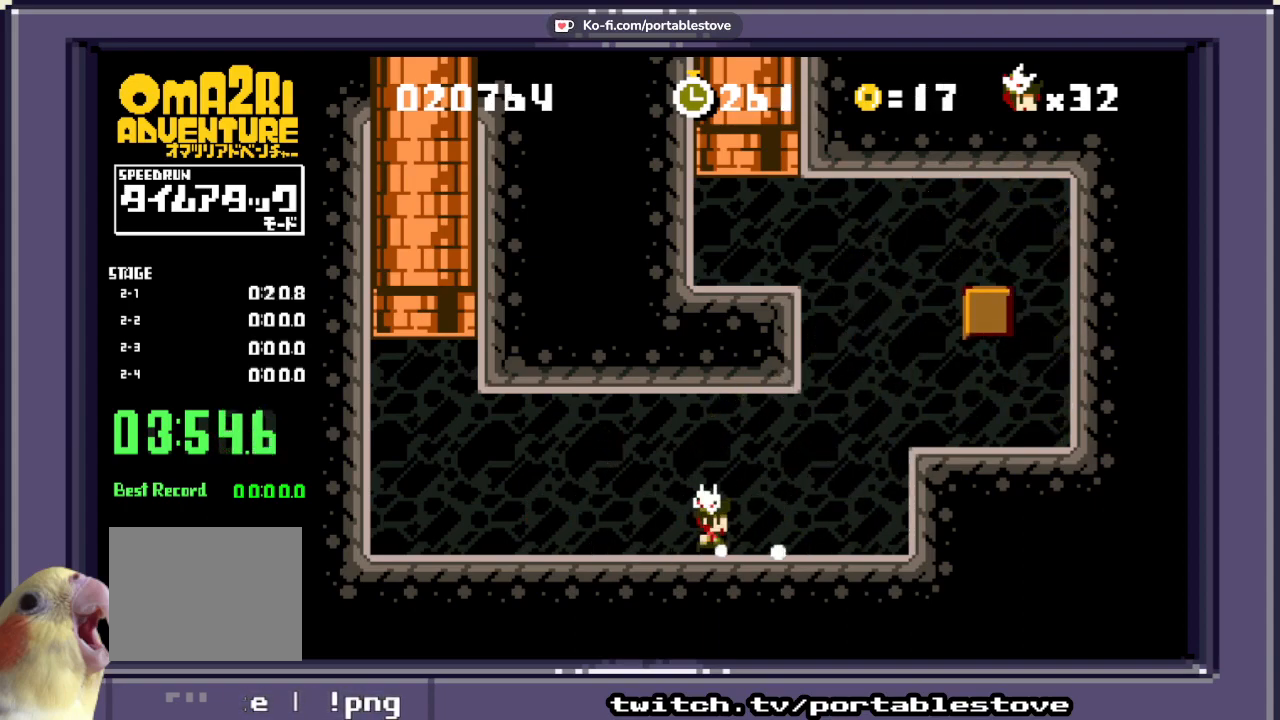
{"dt_ms": 500, "buttons": ["A", "X", "DPAD_RIGHT"], "events": []}
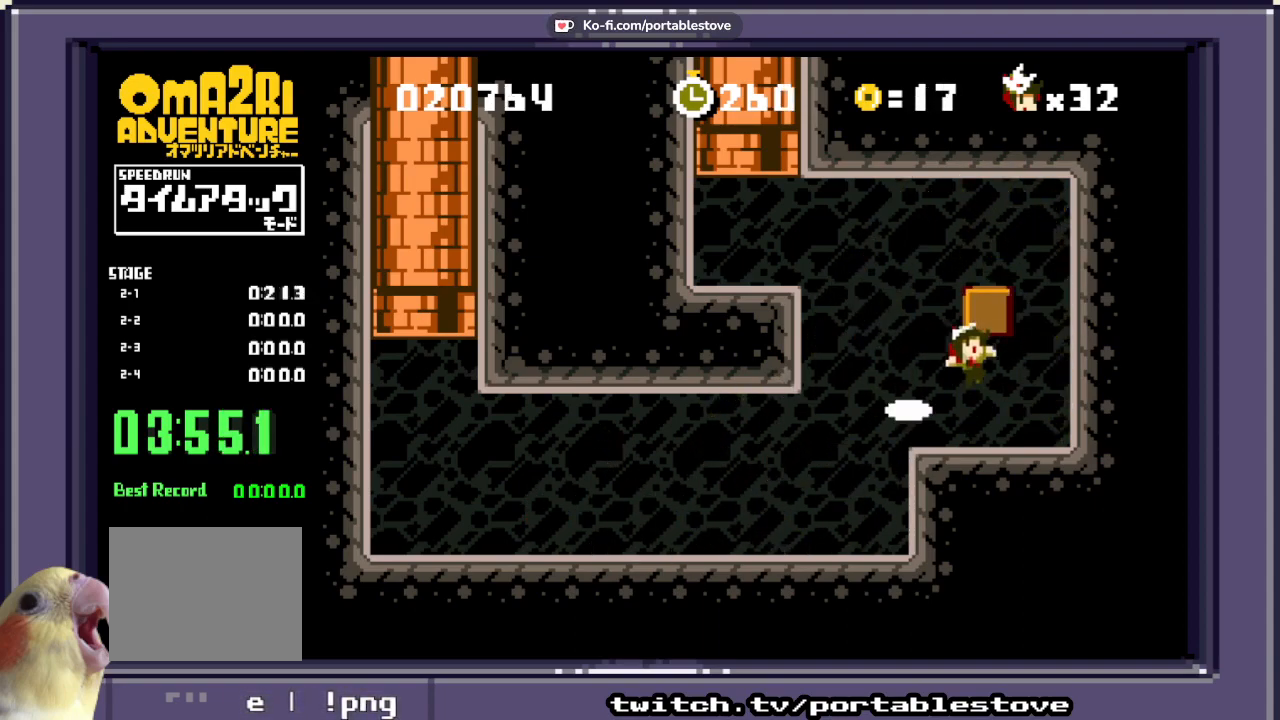
{"dt_ms": 500, "buttons": ["A", "X", "DPAD_LEFT"], "events": [[300, "A", "up"], [300, "DPAD_RIGHT", "up"], [433, "DPAD_LEFT", "down"], [500, "A", "down"]]}
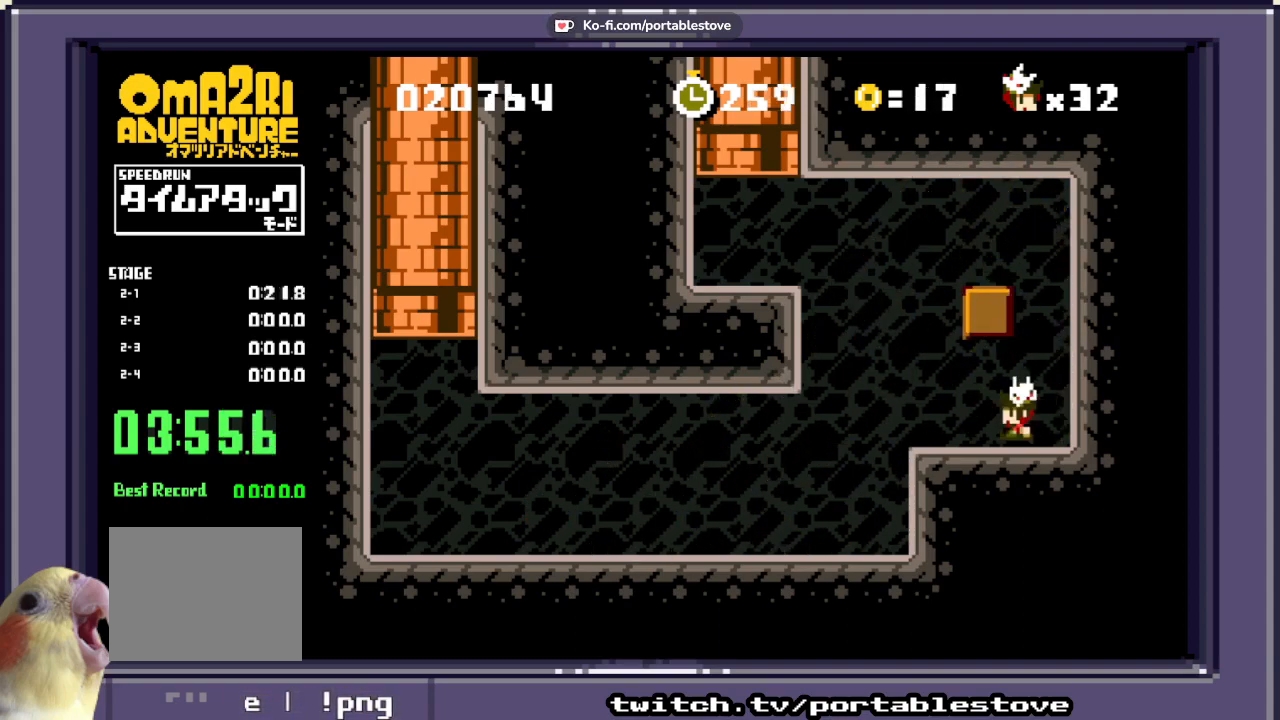
{"dt_ms": 500, "buttons": ["A", "X", "DPAD_UP", "DPAD_LEFT"], "events": [[433, "A", "up"], [500, "A", "down"], [500, "DPAD_UP", "down"]]}
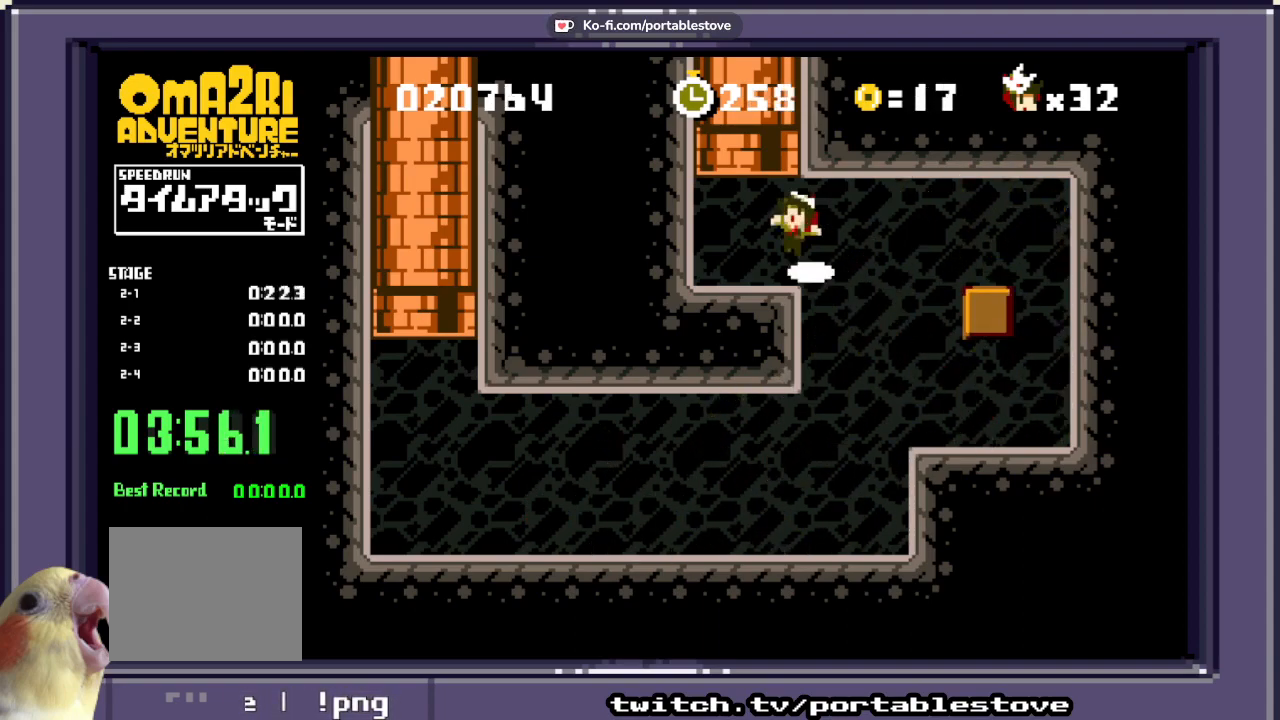
{"dt_ms": 500, "buttons": ["X", "DPAD_UP"], "events": [[350, "DPAD_LEFT", "up"], [450, "A", "up"]]}
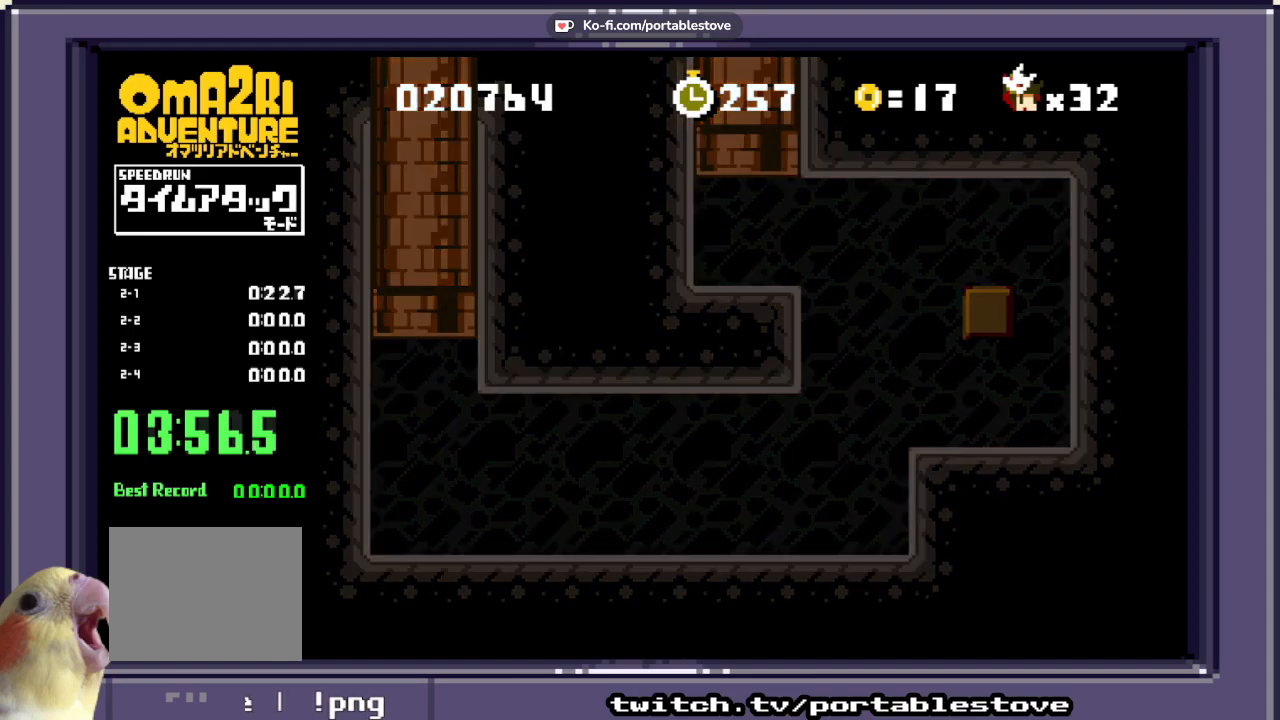
{"dt_ms": 500, "buttons": ["X"], "events": [[183, "DPAD_UP", "up"]]}
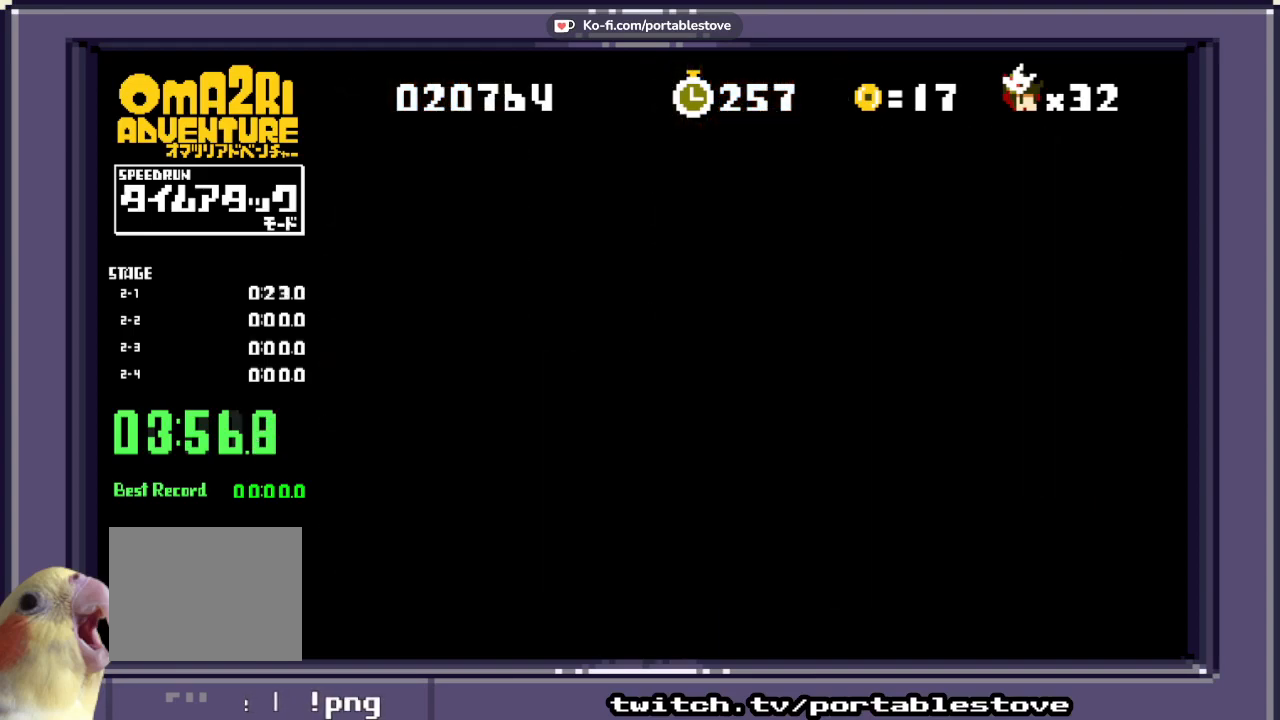
{"dt_ms": 500, "buttons": ["X"], "events": []}
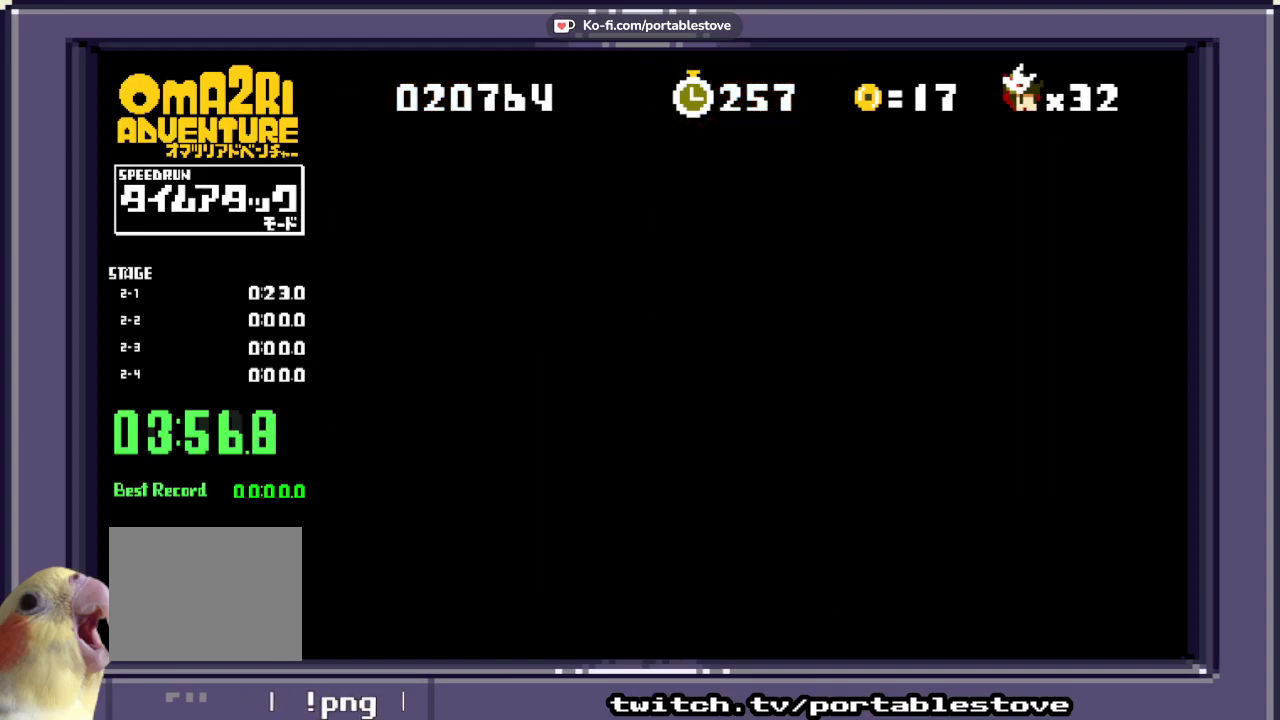
{"dt_ms": 500, "buttons": ["X"], "events": []}